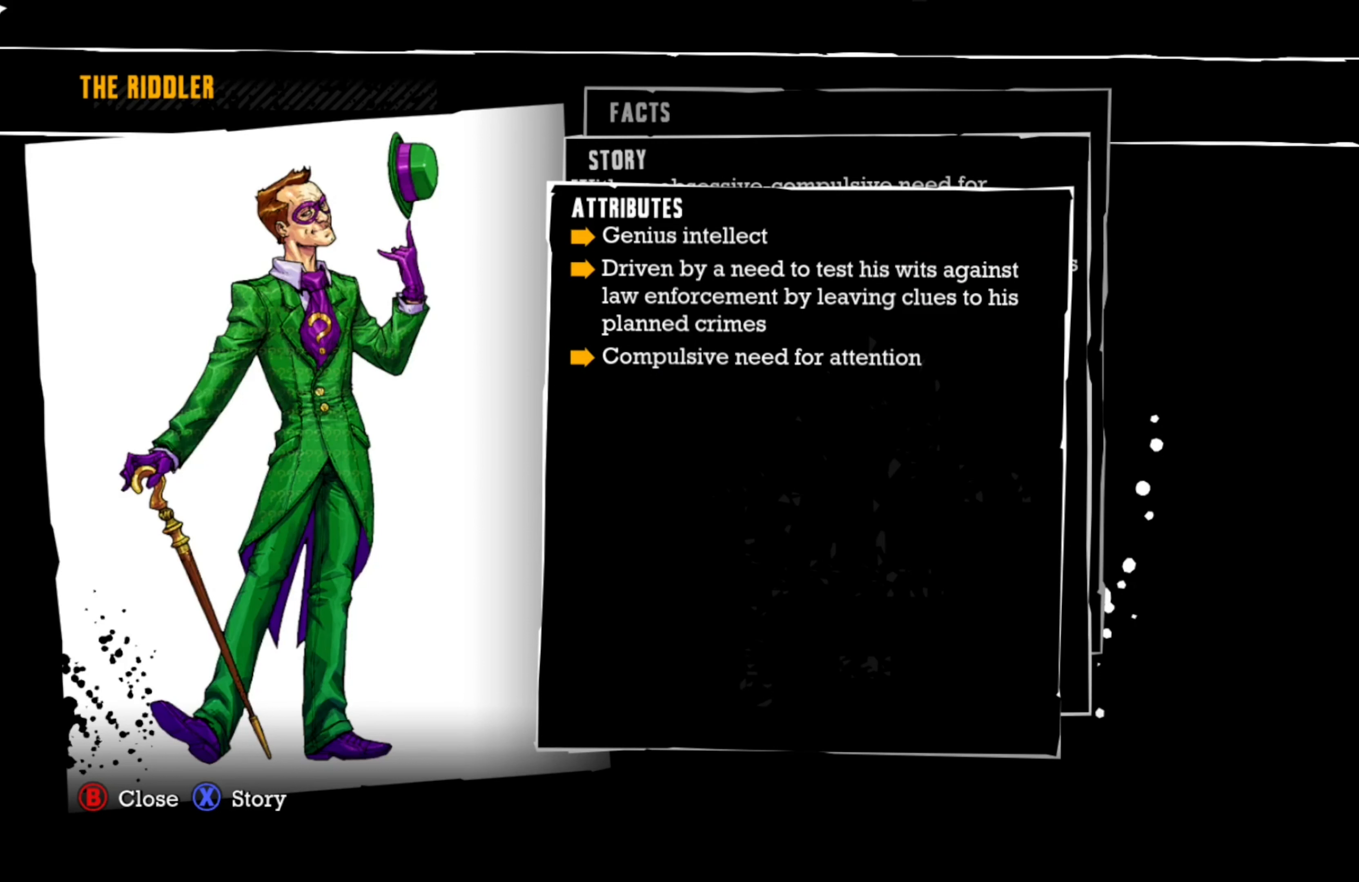
Gameplay with a controller (Xbox layout); each line is a JSON object with the inputs held at the frame after it. "events" lists button and stick changes between this image and that frame as [ms after this image, input, new state], when the widget could be followed in between.
{"buttons": [], "left_stick": "center", "right_stick": "center", "events": [[80, "X", "down"], [180, "X", "up"]]}
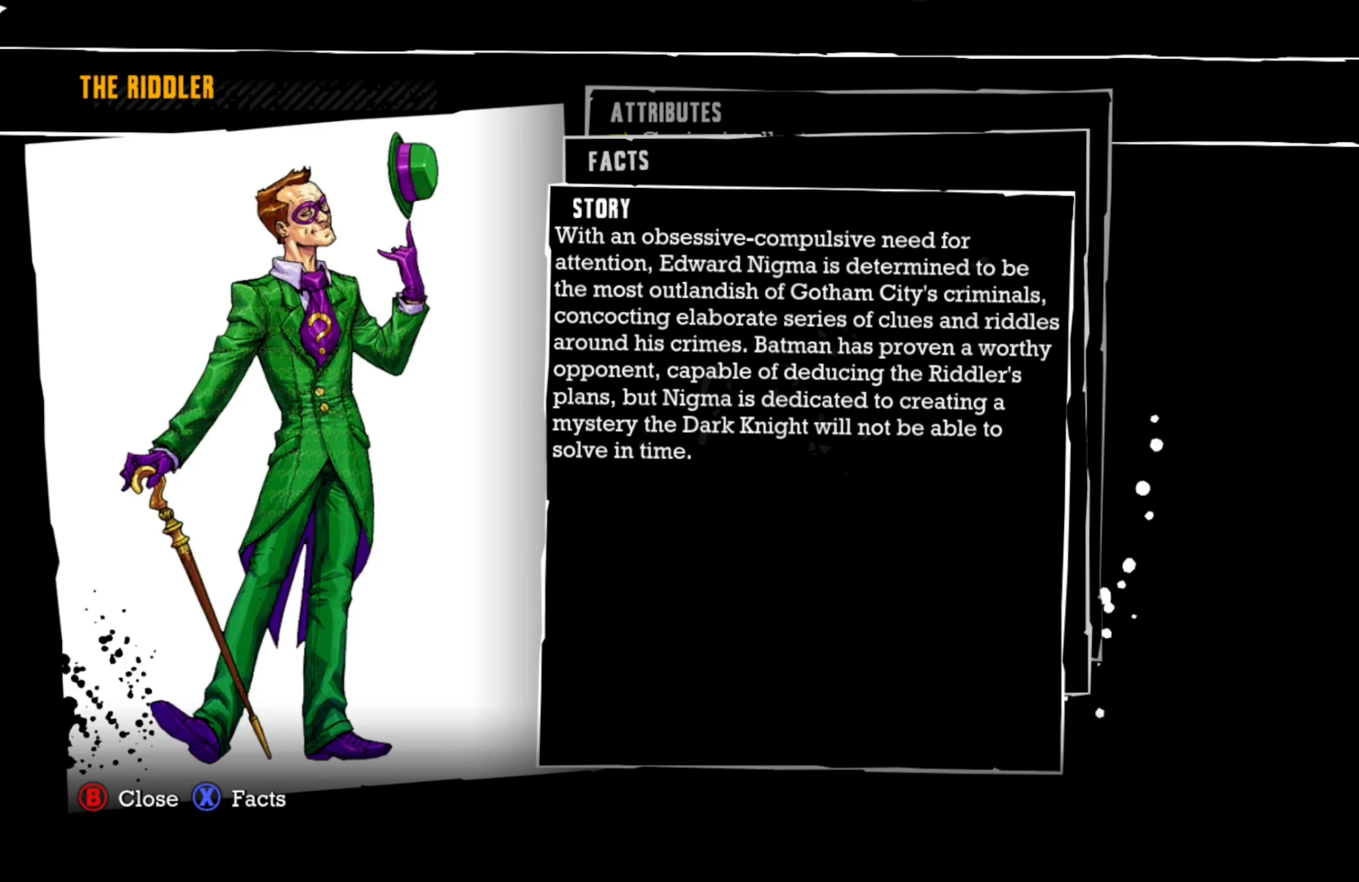
{"buttons": [], "left_stick": "center", "right_stick": "center", "events": [[340, "B", "down"], [440, "B", "up"]]}
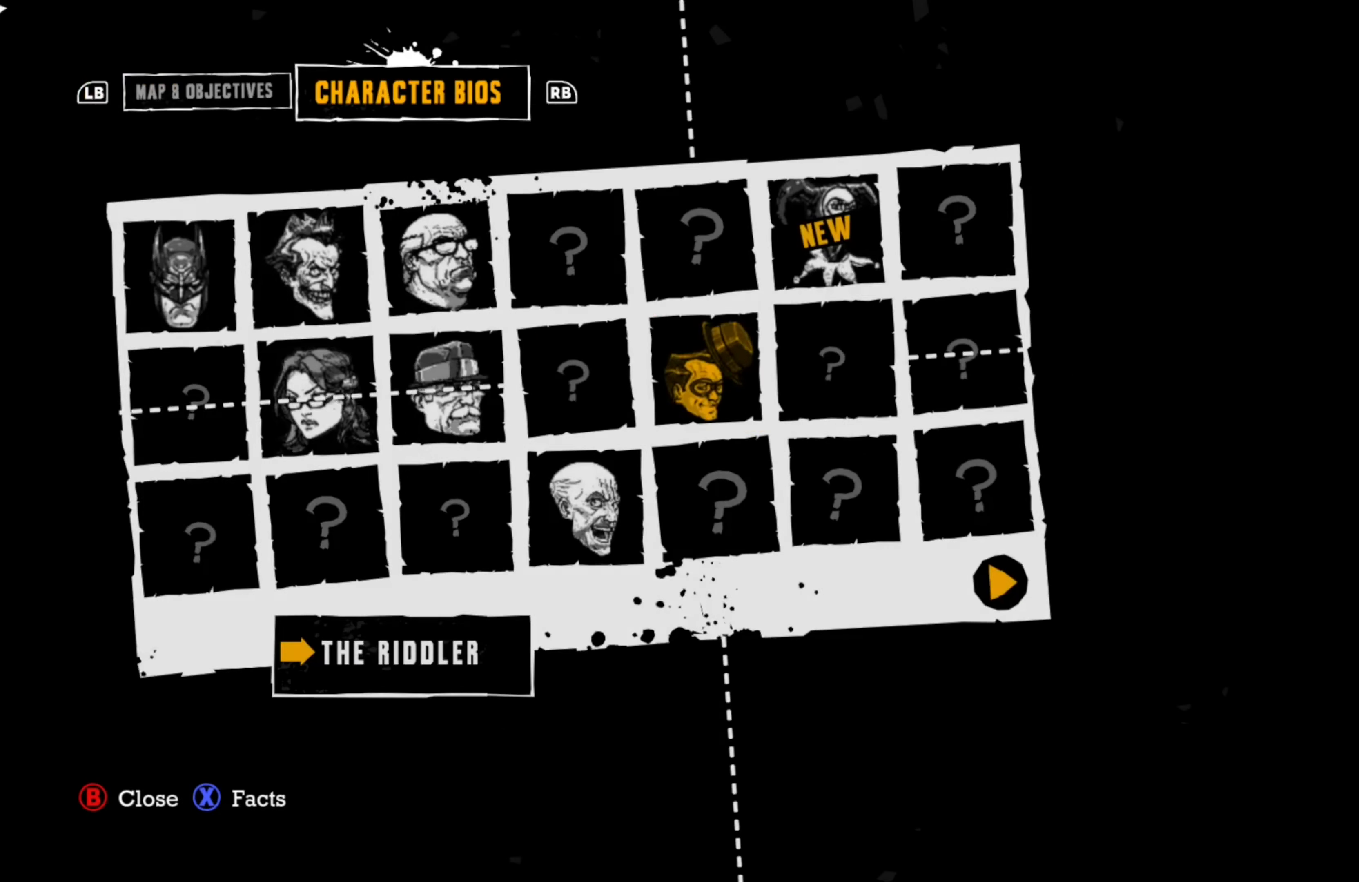
{"buttons": [], "left_stick": "center", "right_stick": "center", "events": []}
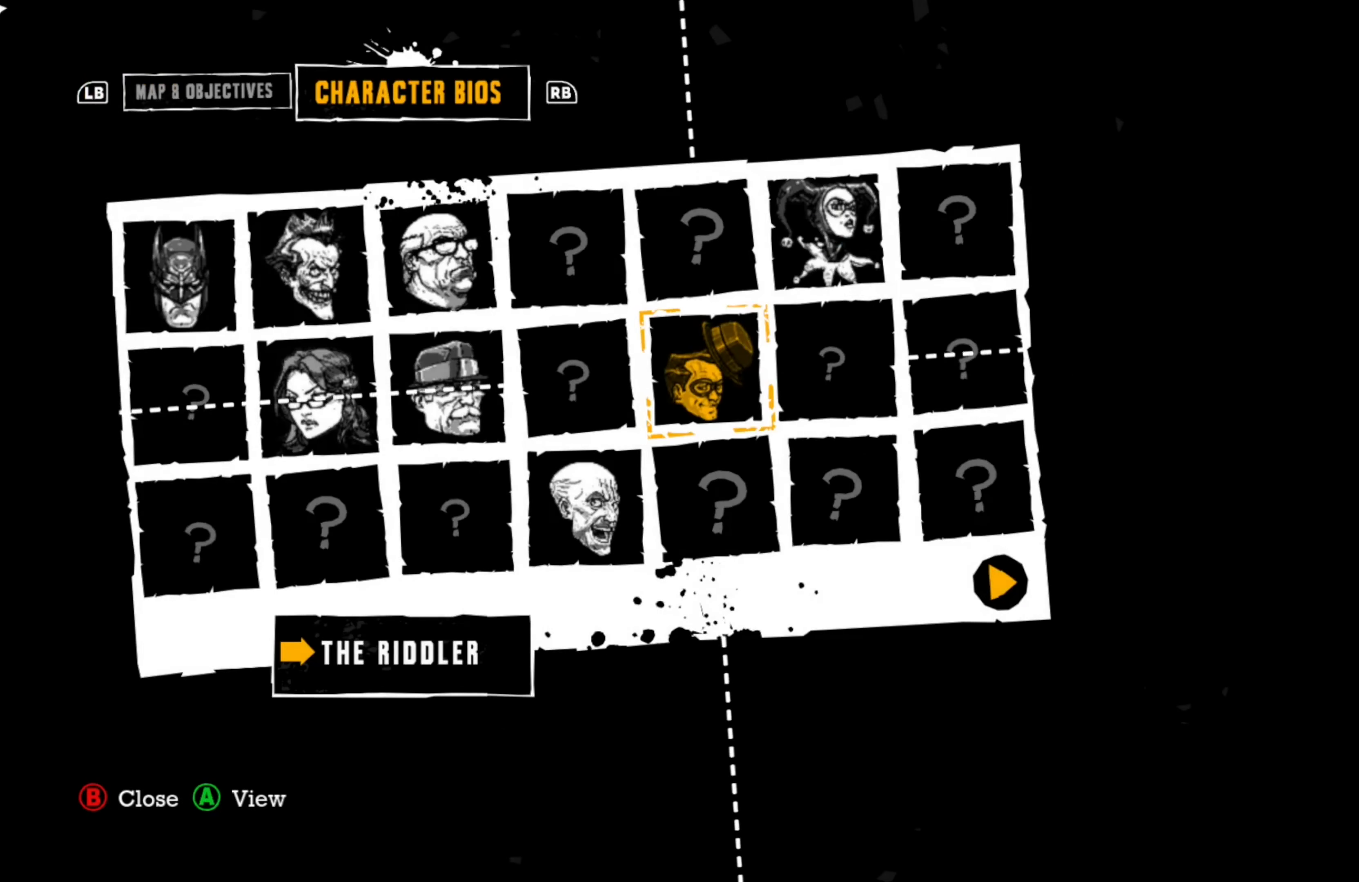
{"buttons": [], "left_stick": "center", "right_stick": "center", "events": []}
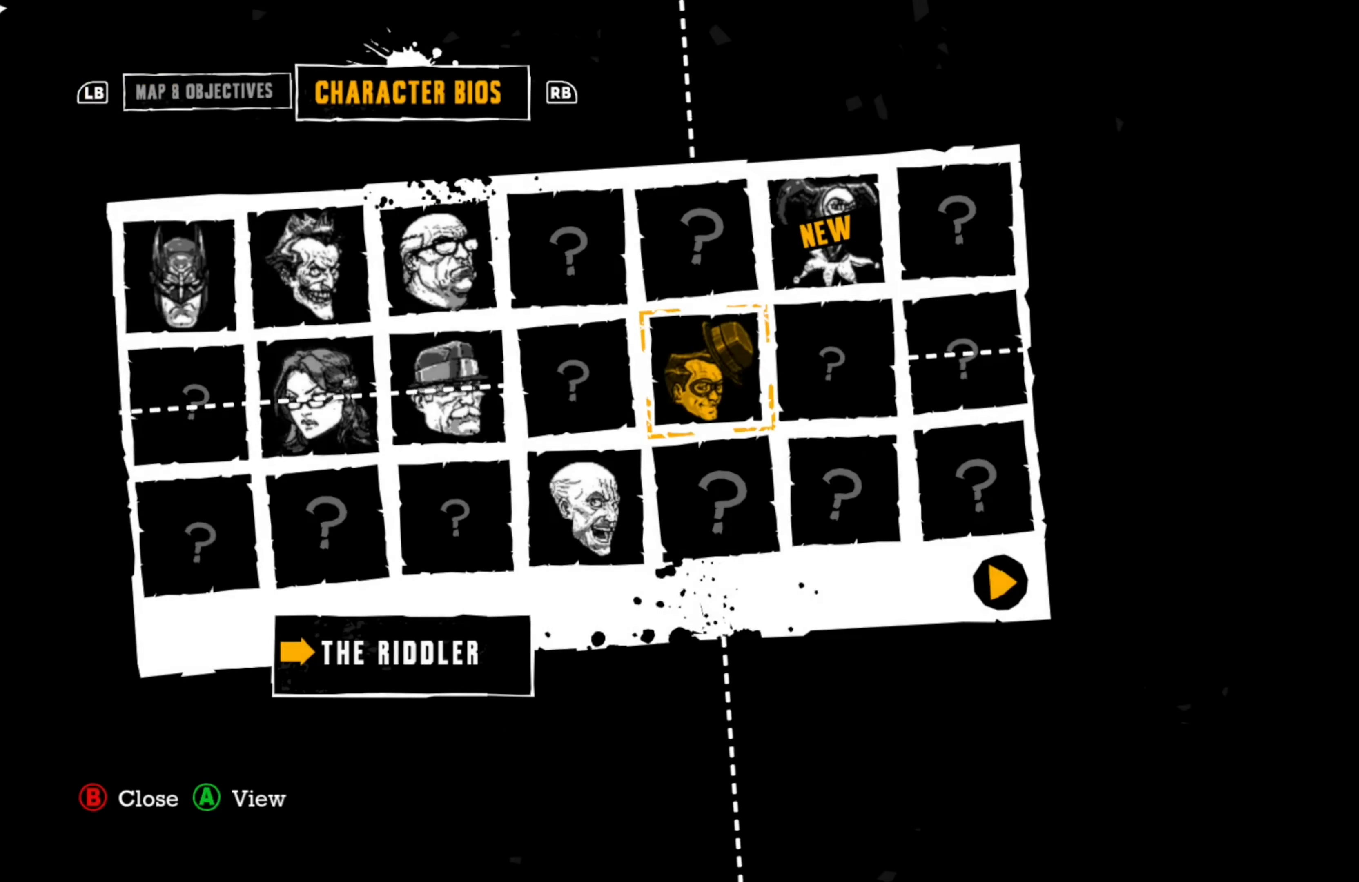
{"buttons": ["DPAD_UP"], "left_stick": "center", "right_stick": "center", "events": [[160, "DPAD_RIGHT", "down"], [260, "DPAD_RIGHT", "up"], [440, "DPAD_UP", "down"]]}
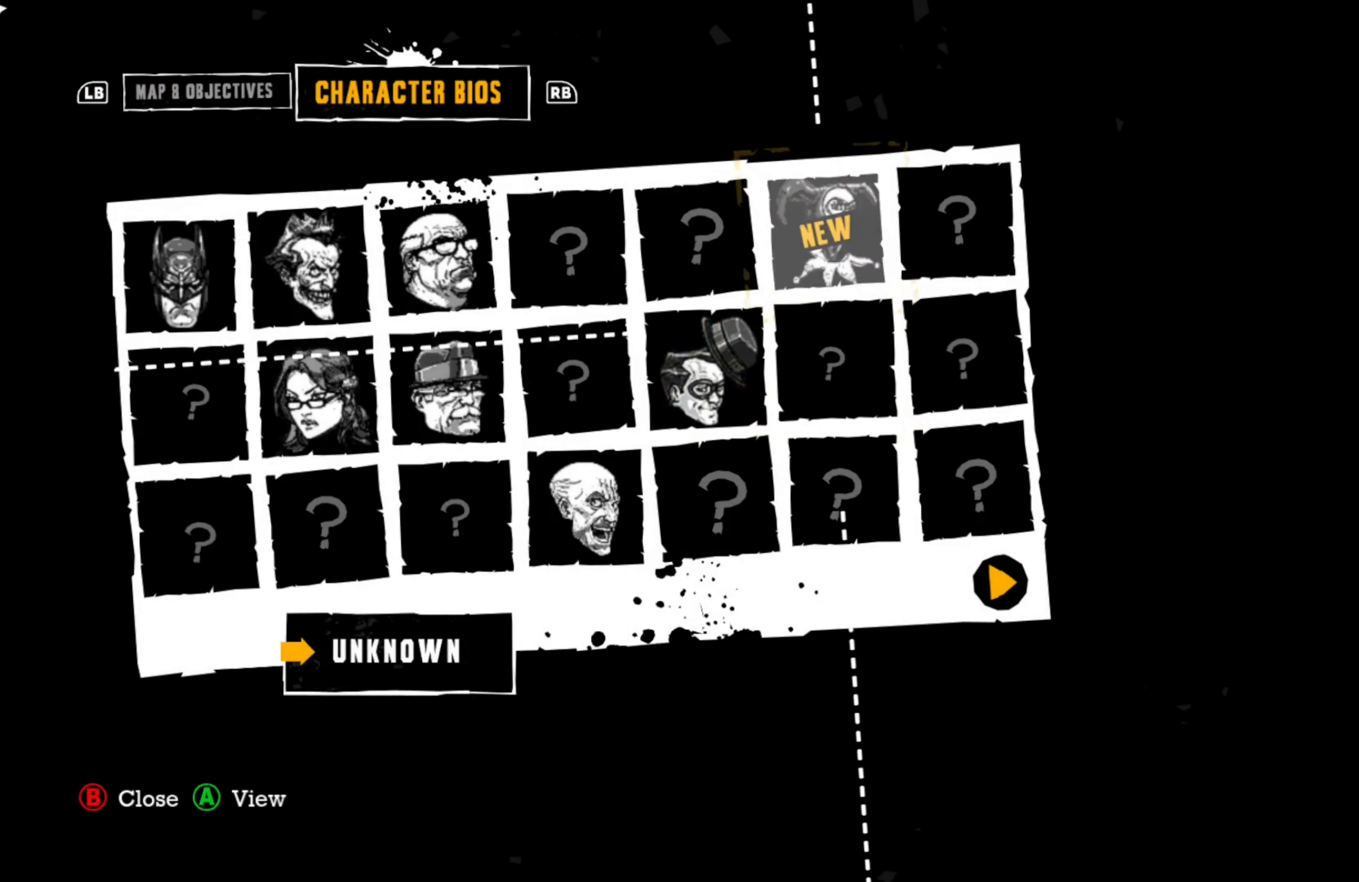
{"buttons": [], "left_stick": "center", "right_stick": "center", "events": [[20, "DPAD_UP", "up"]]}
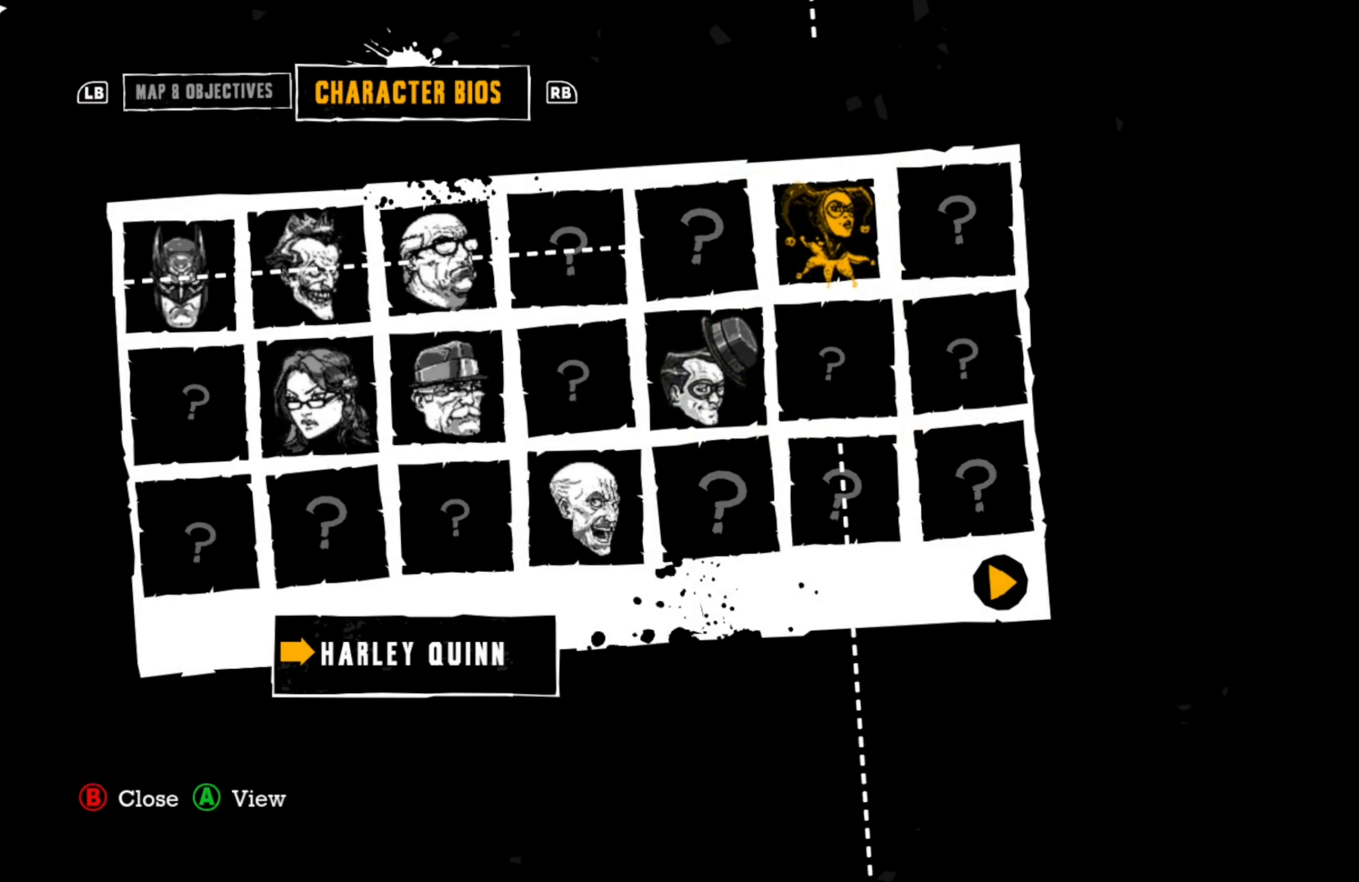
{"buttons": [], "left_stick": "center", "right_stick": "center", "events": []}
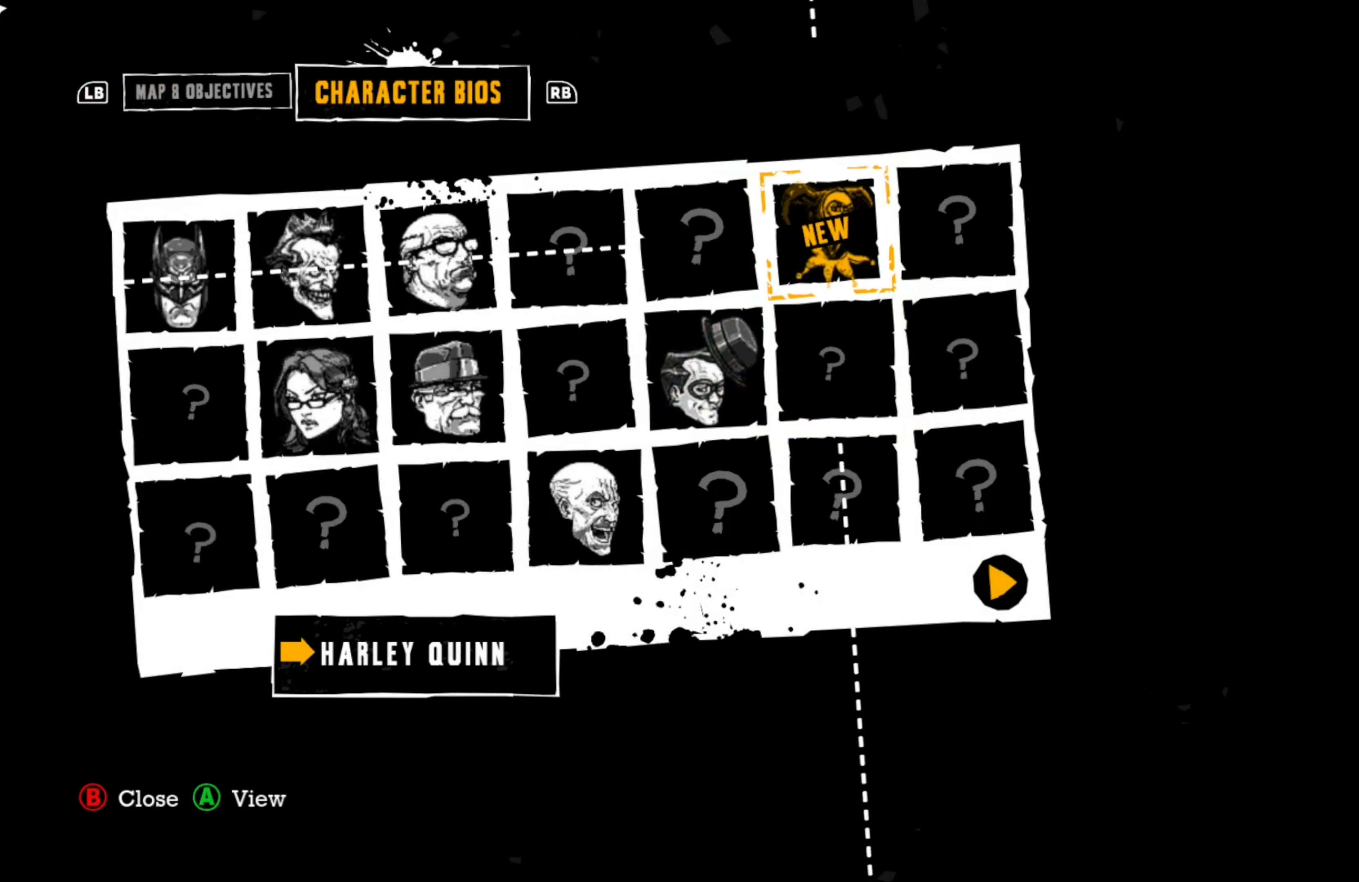
{"buttons": [], "left_stick": "center", "right_stick": "center", "events": []}
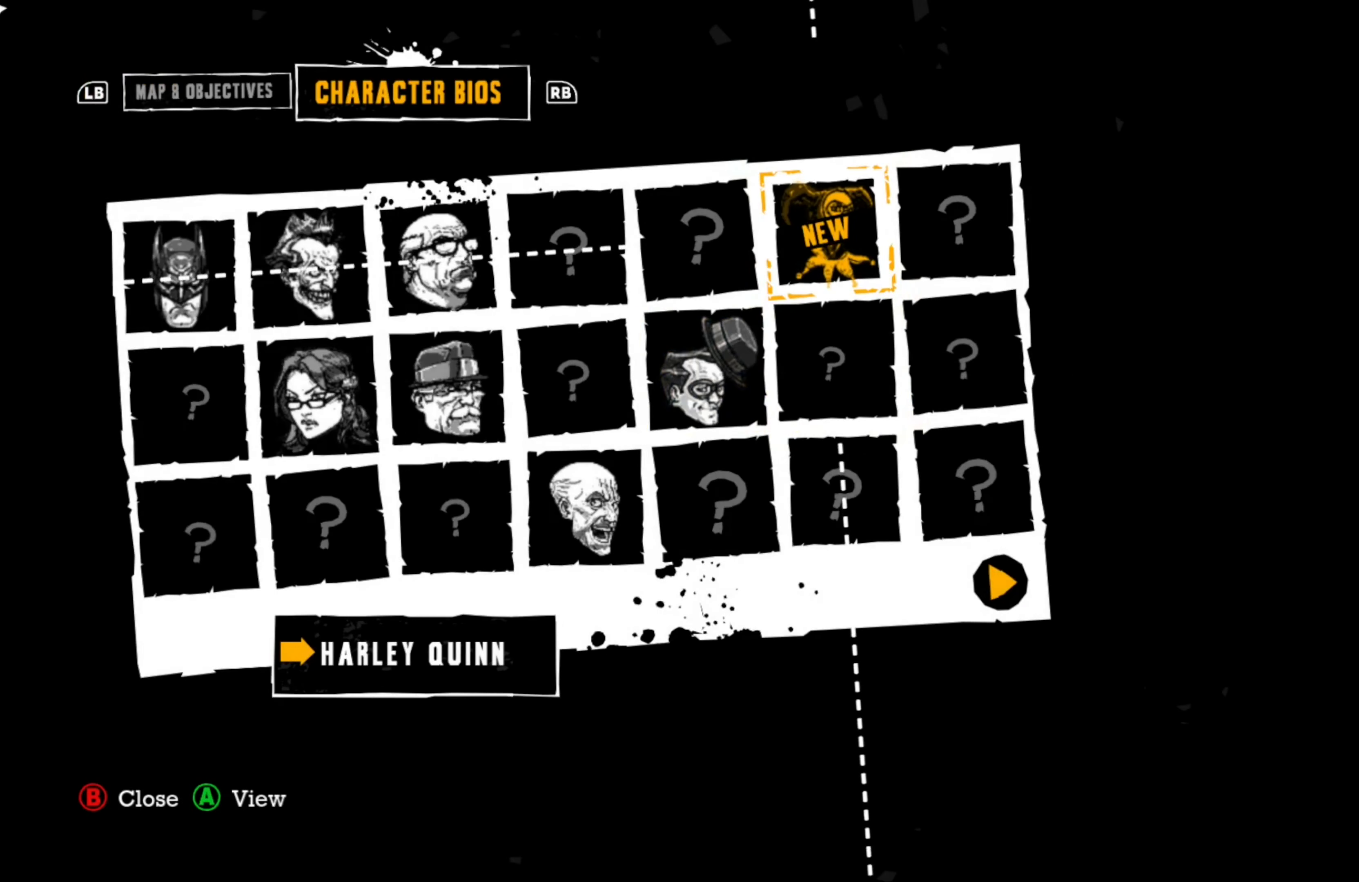
{"buttons": ["A"], "left_stick": "center", "right_stick": "center", "events": [[480, "A", "down"]]}
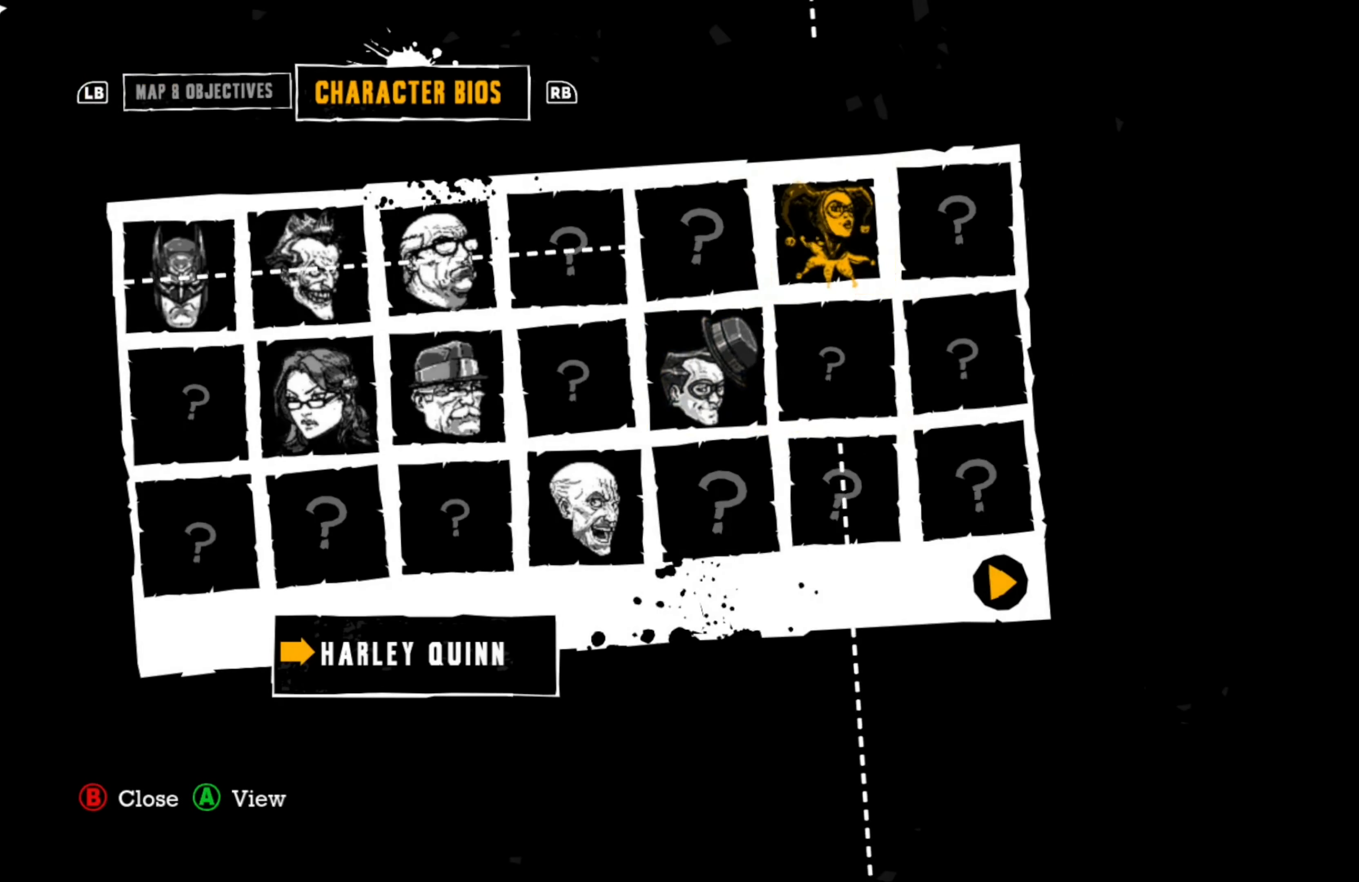
{"buttons": [], "left_stick": "center", "right_stick": "center", "events": [[60, "A", "up"]]}